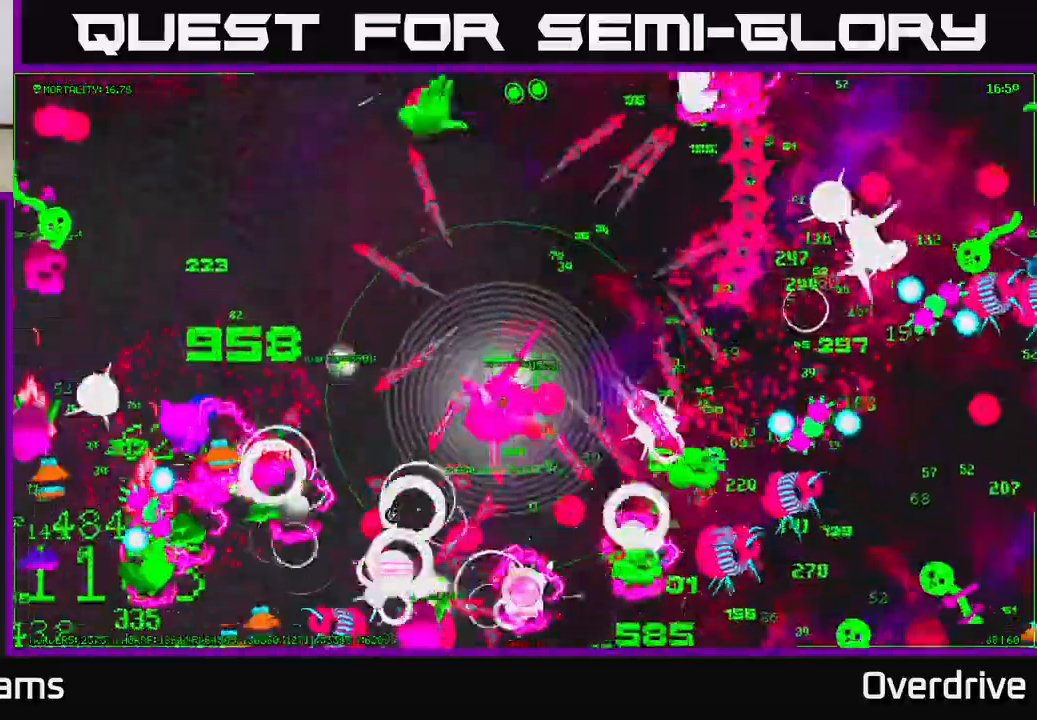
Gameplay with a controller (Xbox layout); each line is a JSON object with the inputs held at the frame after it. "events" lists button and stick changes between this image and that frame as [ms after this image, input, new state], when the widget could be followed in between.
{"buttons": [], "left_stick": "up-left", "right_stick": "down-left", "events": [[217, "left_stick", "left"], [417, "left_stick", "up-left"]]}
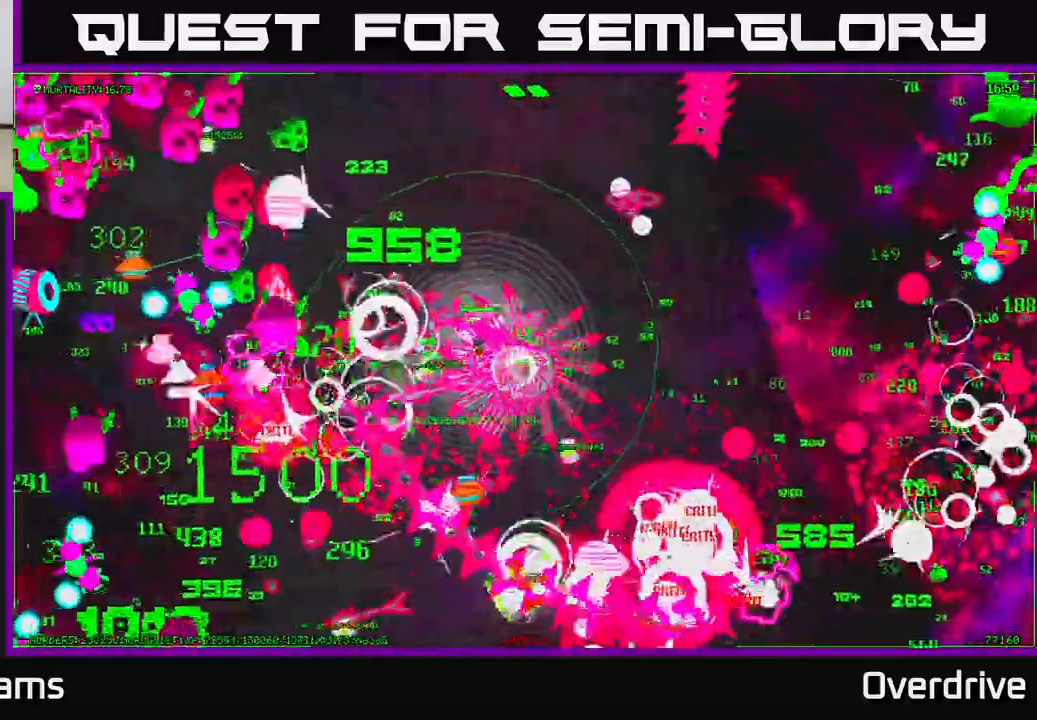
{"buttons": [], "left_stick": "down", "right_stick": "down-left", "events": [[300, "left_stick", "down-left"], [350, "left_stick", "down"]]}
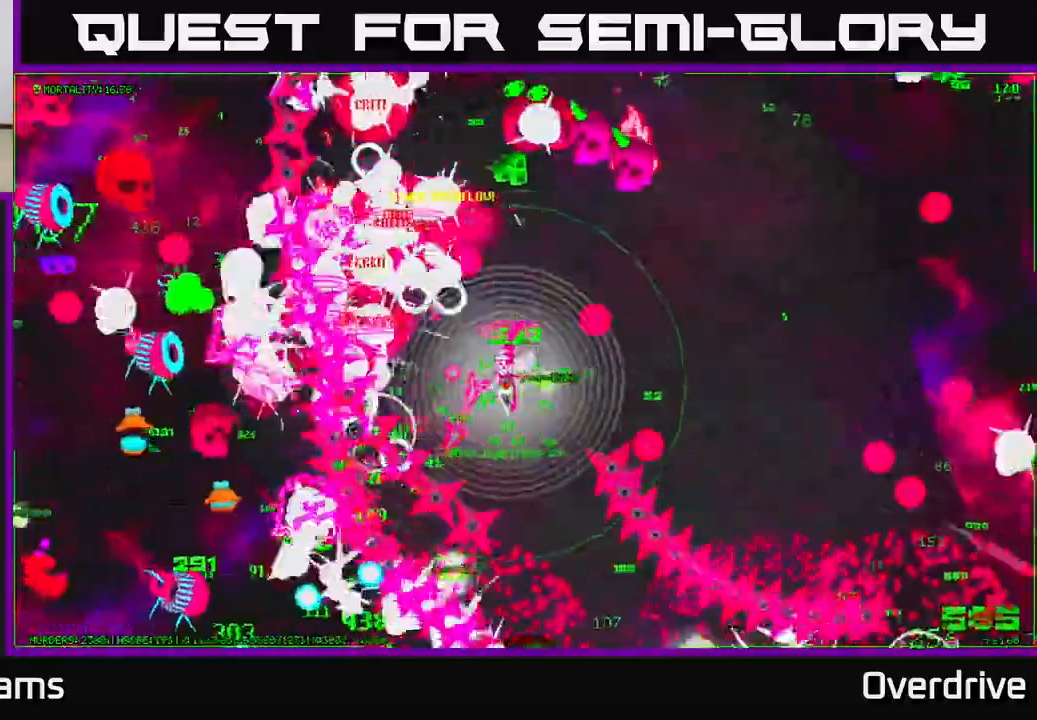
{"buttons": [], "left_stick": "up-left", "right_stick": "down-left", "events": [[17, "left_stick", "down-left"], [400, "left_stick", "up-left"]]}
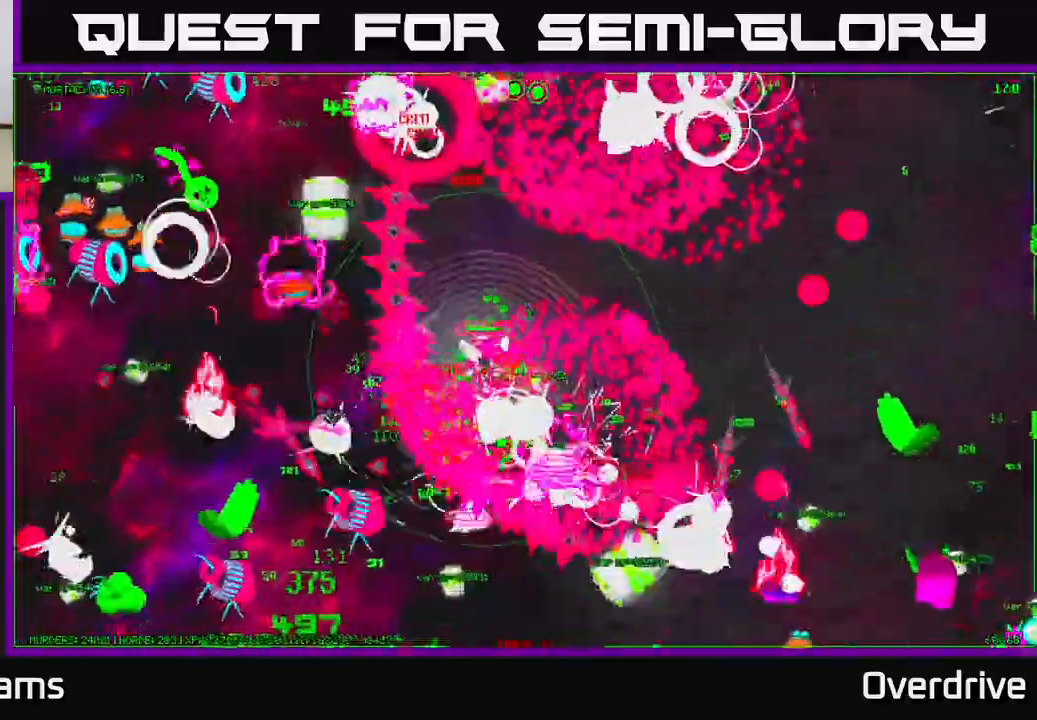
{"buttons": [], "left_stick": "left", "right_stick": "left", "events": [[100, "left_stick", "down-left"], [100, "right_stick", "left"], [233, "left_stick", "up-left"], [500, "left_stick", "left"]]}
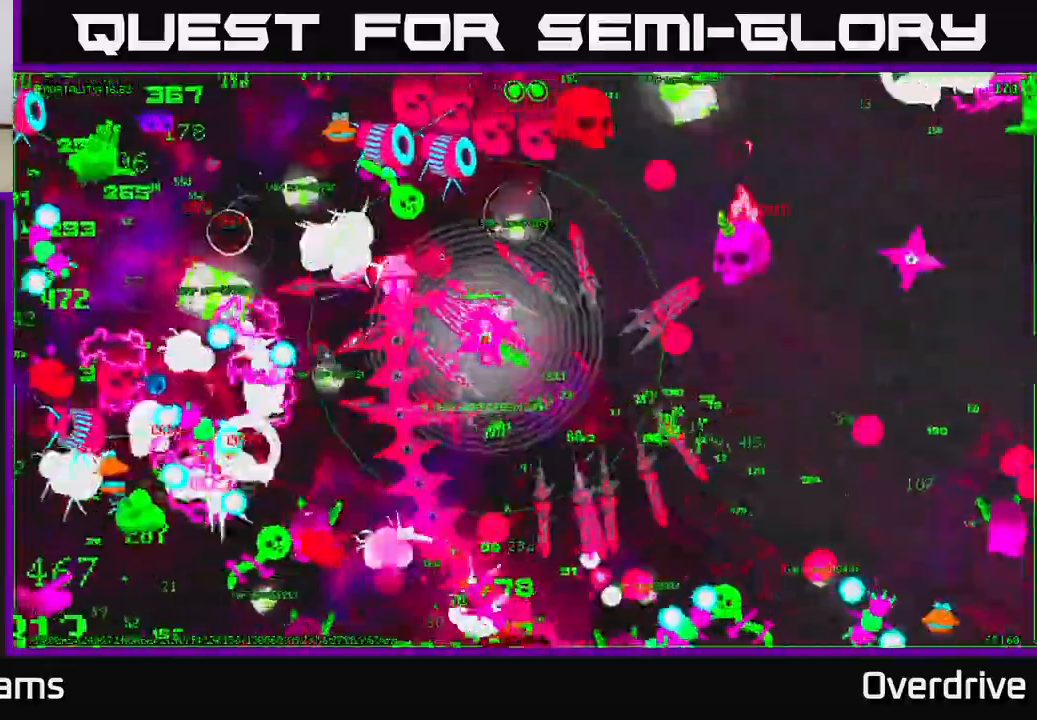
{"buttons": [], "left_stick": "up-left", "right_stick": "left", "events": [[100, "left_stick", "down-left"], [317, "left_stick", "up-left"]]}
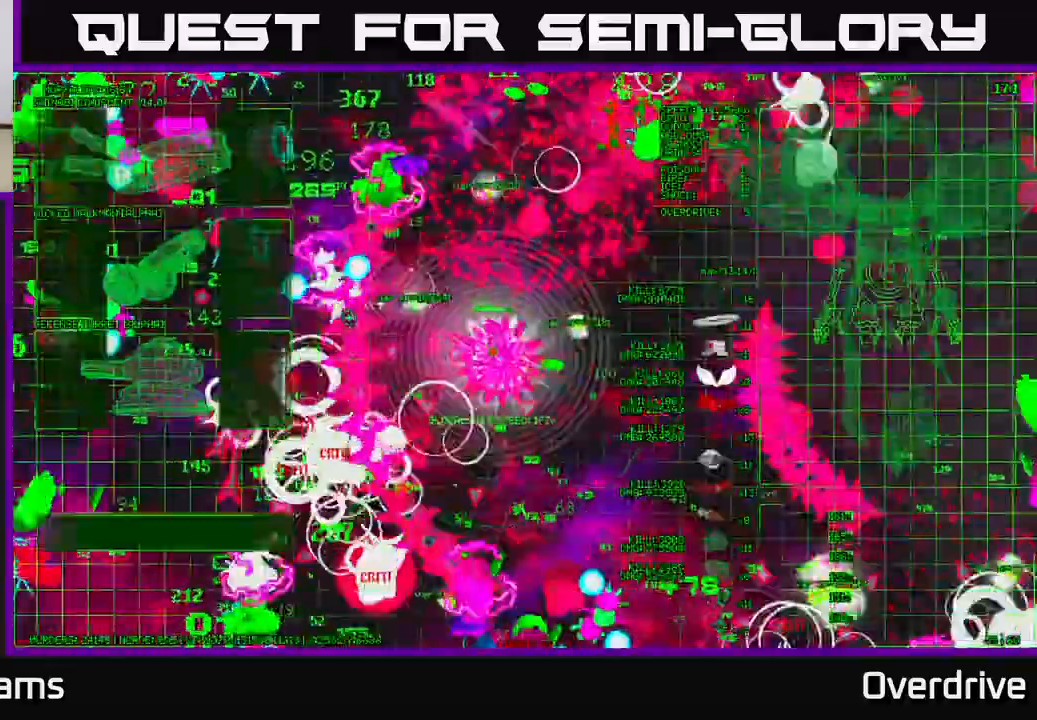
{"buttons": [], "left_stick": "up-left", "right_stick": "left", "events": [[83, "left_stick", "up-right"], [167, "right_stick", "up-left"], [300, "left_stick", "up"], [400, "right_stick", "left"], [433, "left_stick", "up-left"]]}
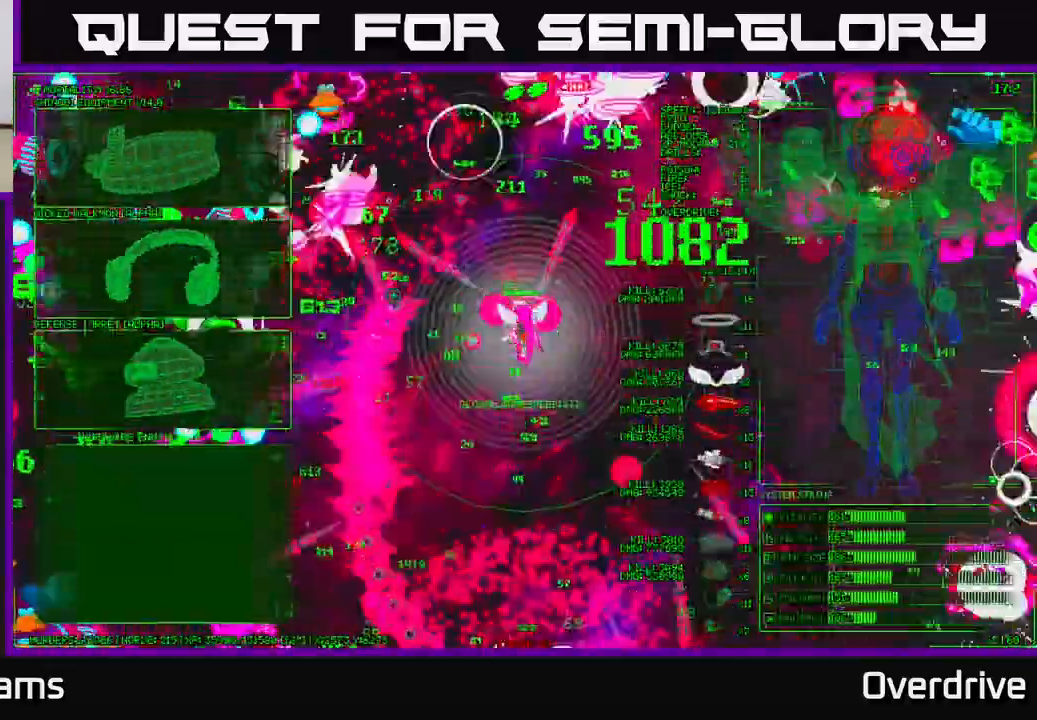
{"buttons": [], "left_stick": "left", "right_stick": "center", "events": [[50, "left_stick", "center"], [83, "right_stick", "center"], [250, "left_stick", "left"]]}
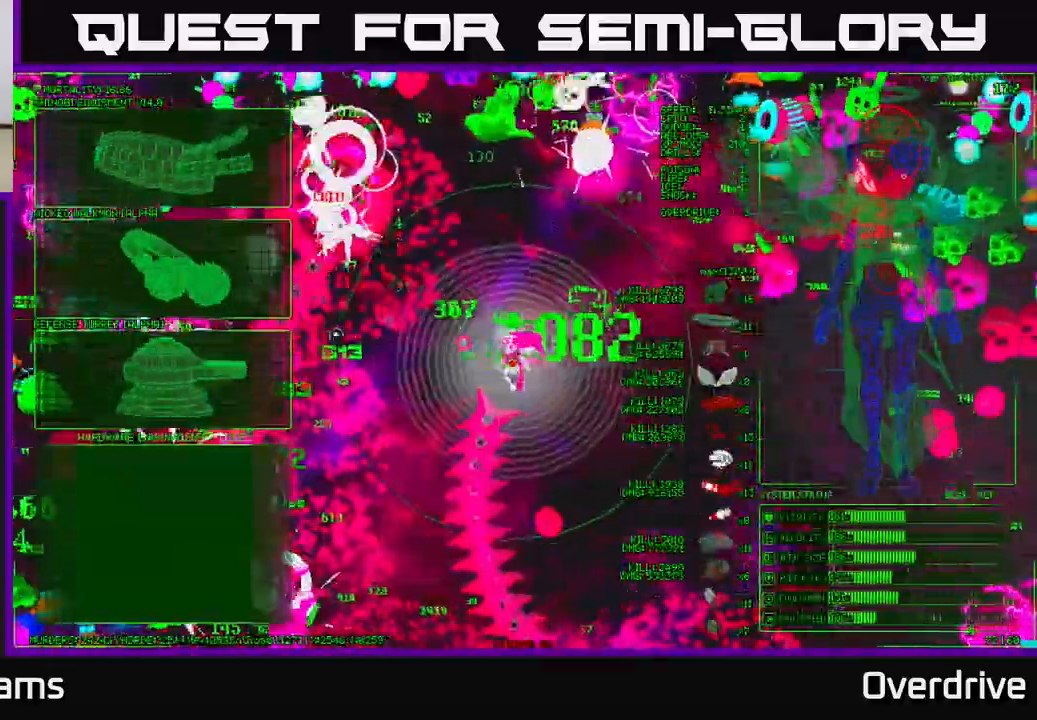
{"buttons": [], "left_stick": "up", "right_stick": "center", "events": [[17, "left_stick", "down-left"], [250, "left_stick", "up-left"], [400, "left_stick", "up"]]}
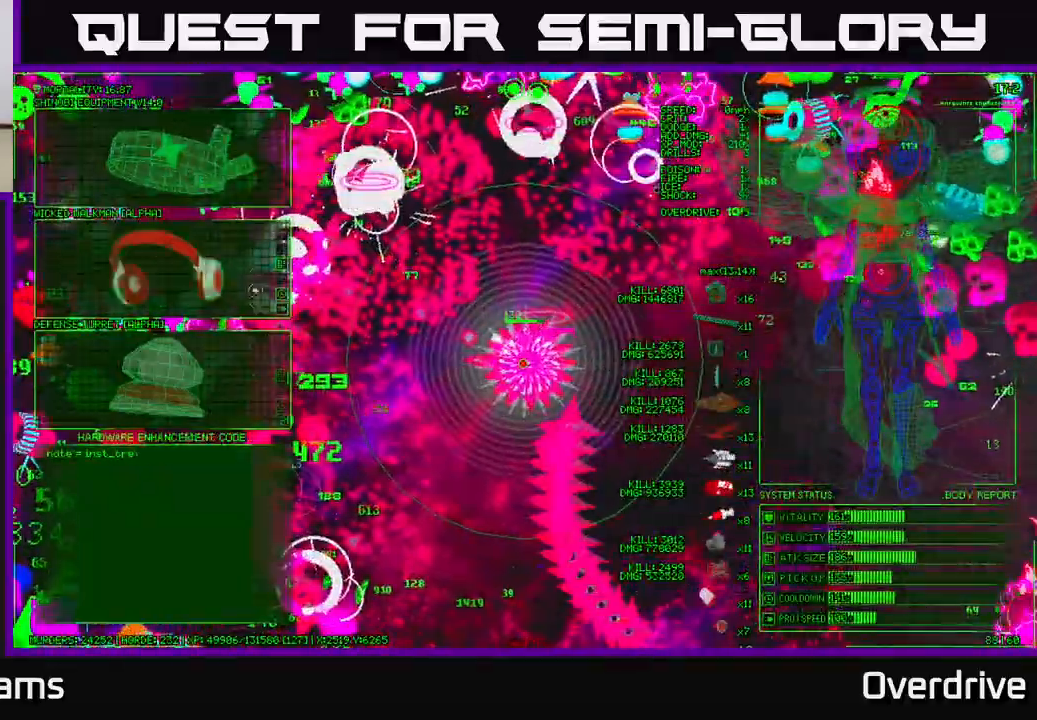
{"buttons": ["A"], "left_stick": "center", "right_stick": "center", "events": [[317, "left_stick", "up-left"], [450, "A", "down"], [450, "left_stick", "center"]]}
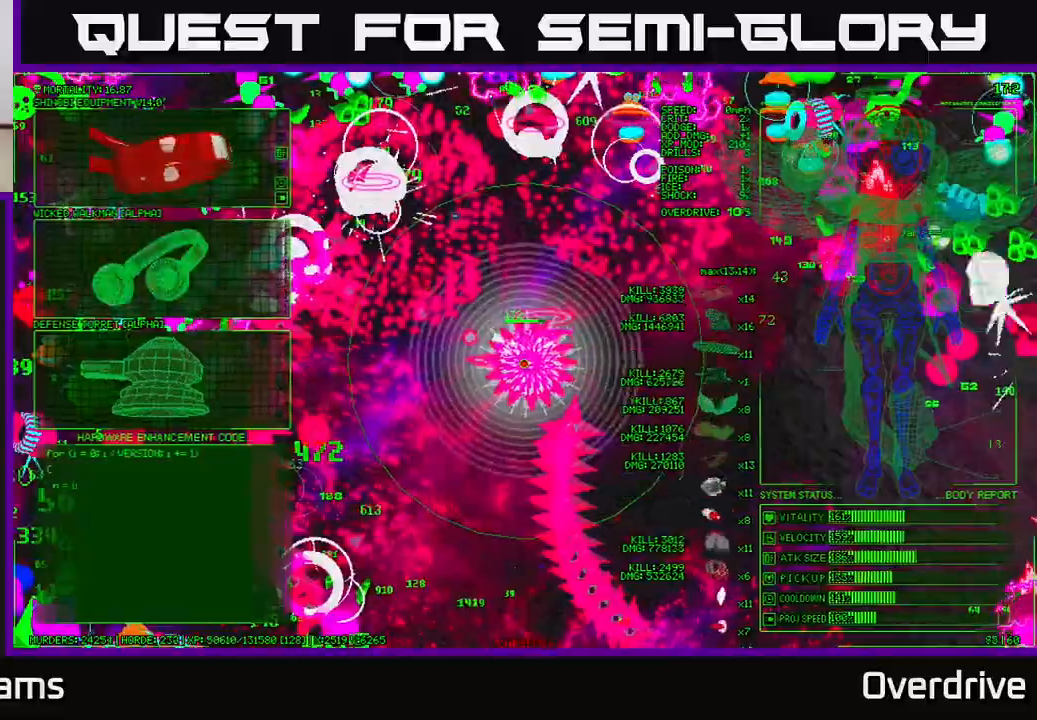
{"buttons": [], "left_stick": "down-left", "right_stick": "left", "events": [[50, "A", "up"], [150, "left_stick", "left"], [250, "right_stick", "left"], [483, "left_stick", "down-left"]]}
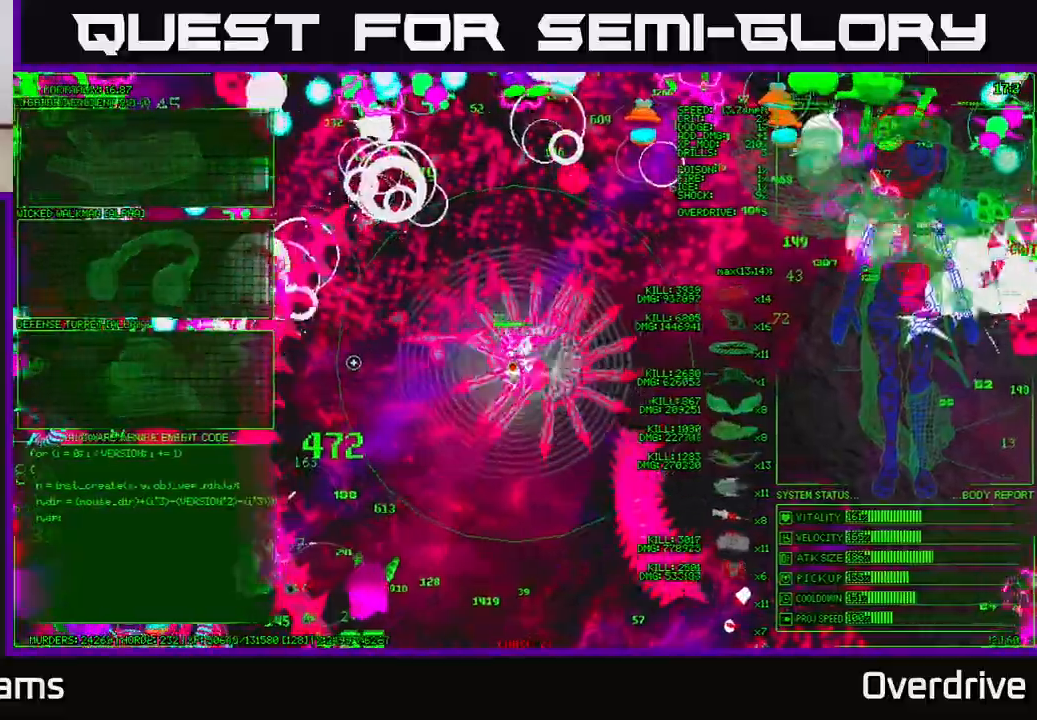
{"buttons": [], "left_stick": "down-left", "right_stick": "left", "events": []}
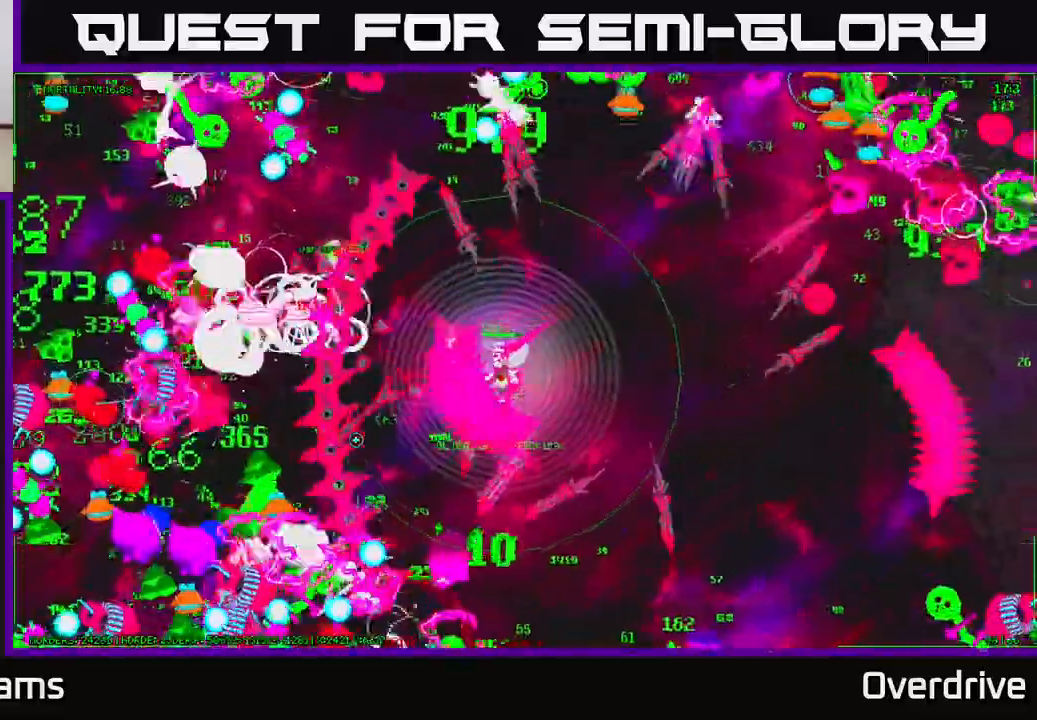
{"buttons": [], "left_stick": "left", "right_stick": "left", "events": [[283, "right_stick", "down-left"], [433, "left_stick", "left"], [433, "right_stick", "left"]]}
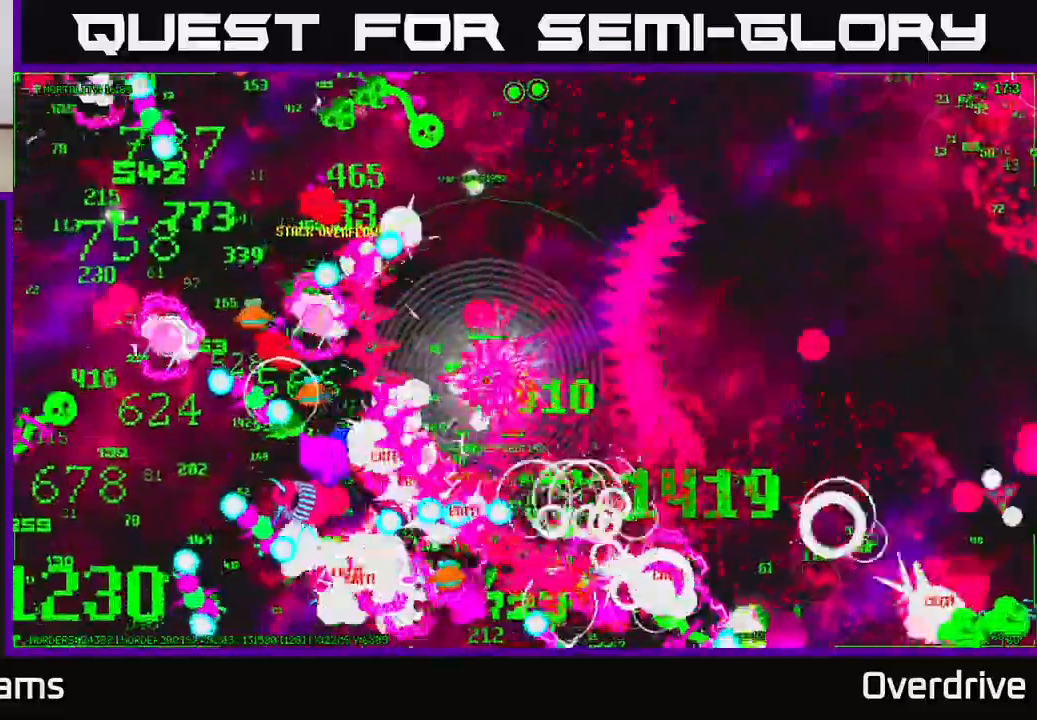
{"buttons": [], "left_stick": "up-left", "right_stick": "up-left", "events": [[33, "left_stick", "up-left"], [217, "left_stick", "left"], [367, "right_stick", "up-left"], [383, "left_stick", "up-left"]]}
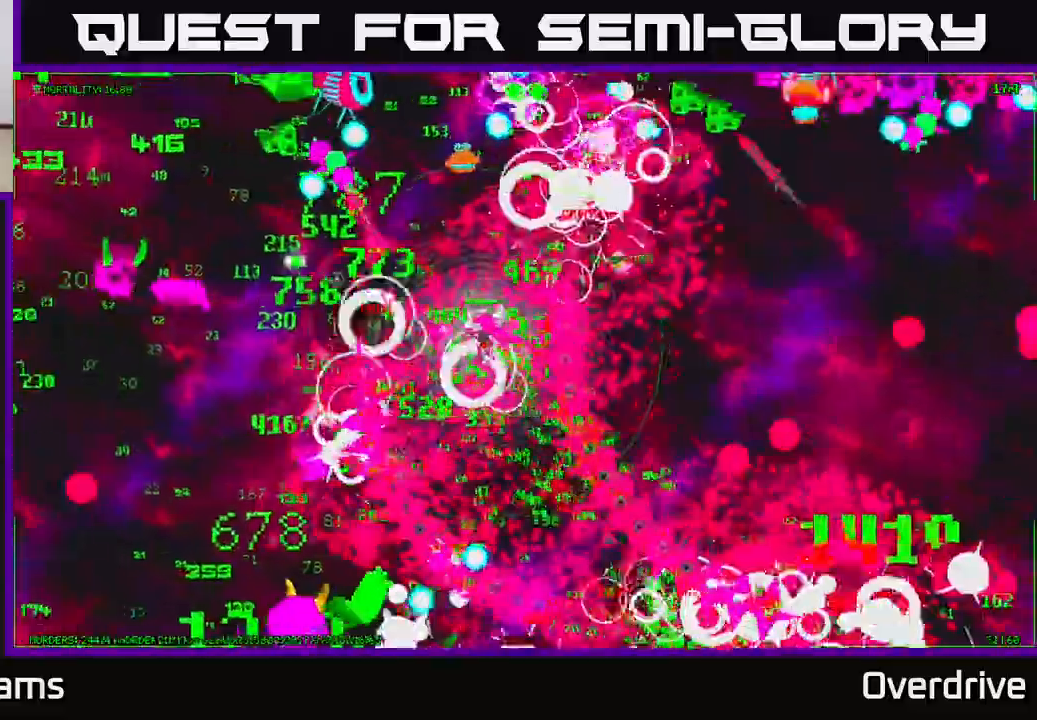
{"buttons": [], "left_stick": "up-left", "right_stick": "up-left", "events": [[17, "left_stick", "left"], [183, "left_stick", "up-left"]]}
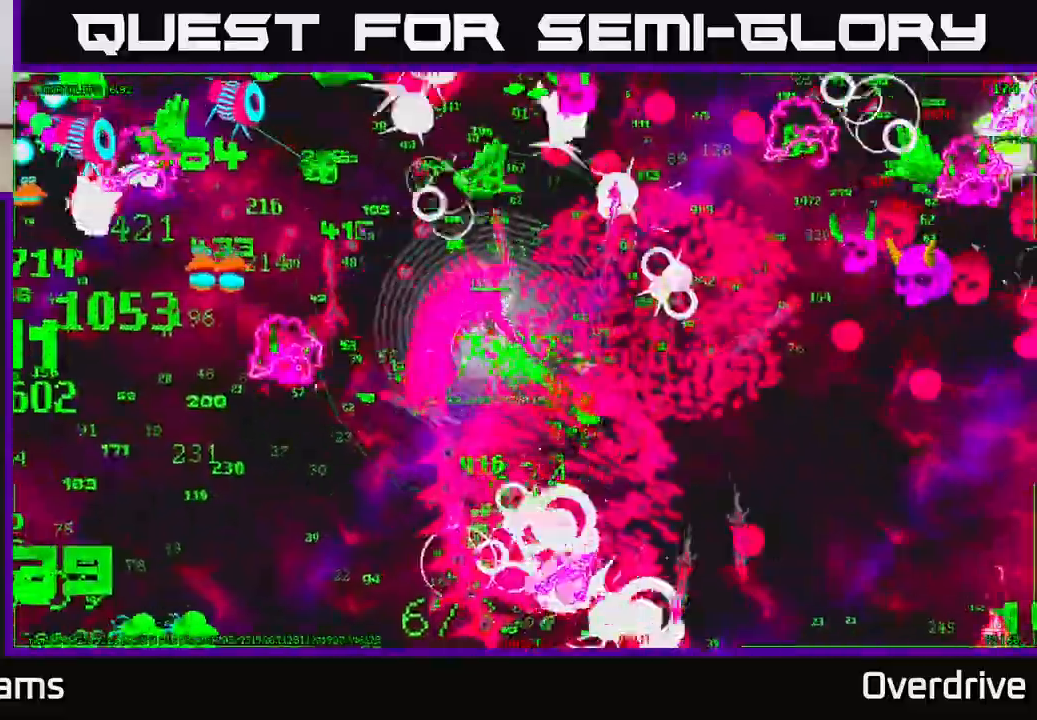
{"buttons": [], "left_stick": "down-left", "right_stick": "left", "events": [[150, "left_stick", "left"], [317, "left_stick", "down-left"], [483, "right_stick", "left"]]}
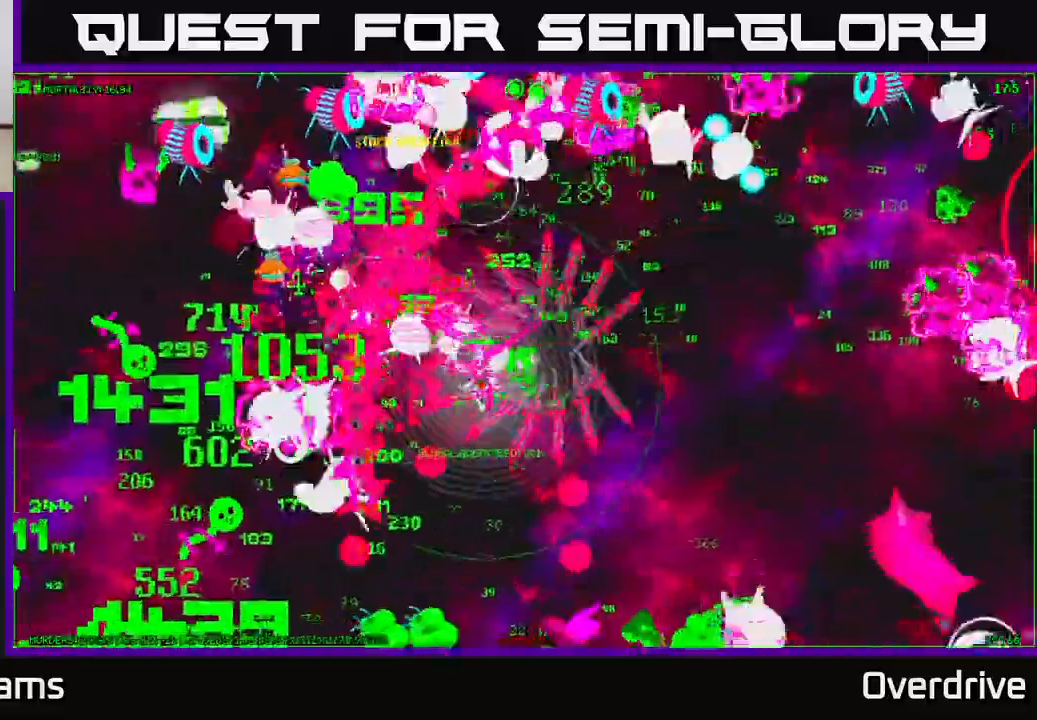
{"buttons": [], "left_stick": "down-left", "right_stick": "left", "events": [[67, "left_stick", "left"], [483, "left_stick", "down-left"]]}
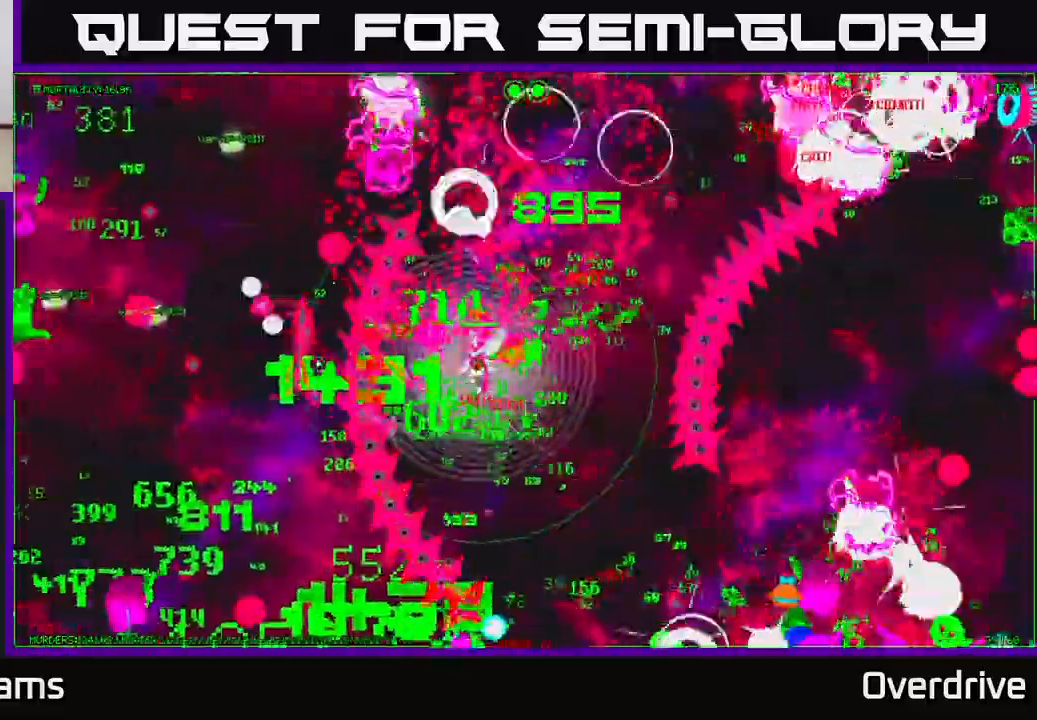
{"buttons": [], "left_stick": "down-left", "right_stick": "down-left", "events": [[100, "right_stick", "down-left"], [183, "left_stick", "down"], [417, "left_stick", "down-left"]]}
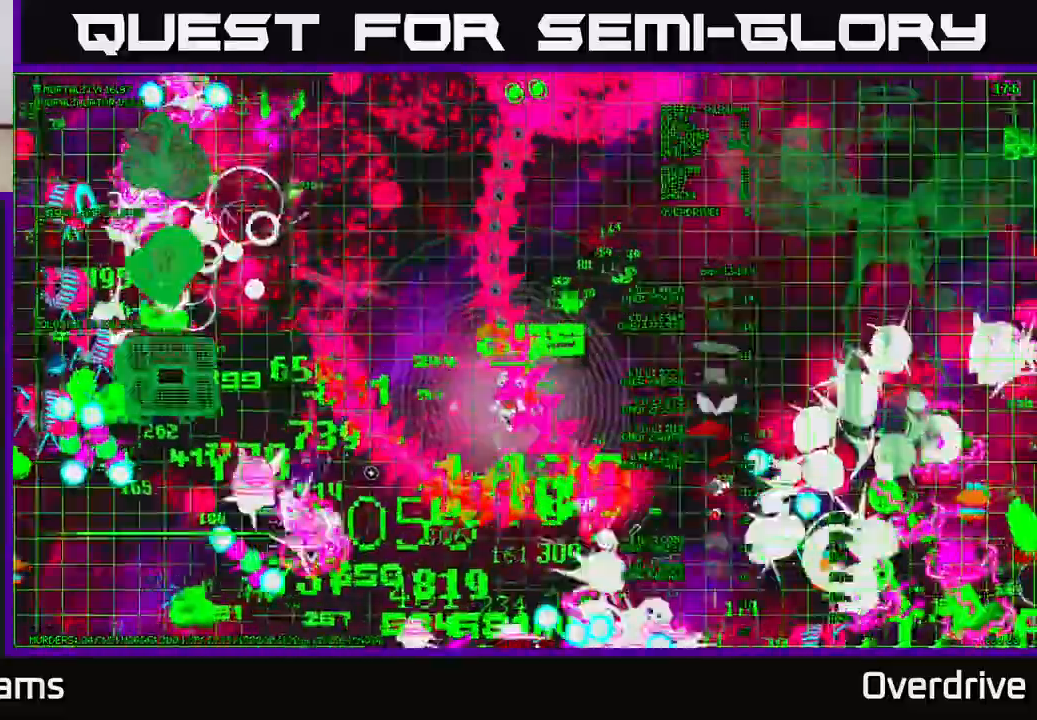
{"buttons": [], "left_stick": "up-left", "right_stick": "left", "events": [[117, "right_stick", "left"], [183, "left_stick", "left"], [333, "left_stick", "up-left"]]}
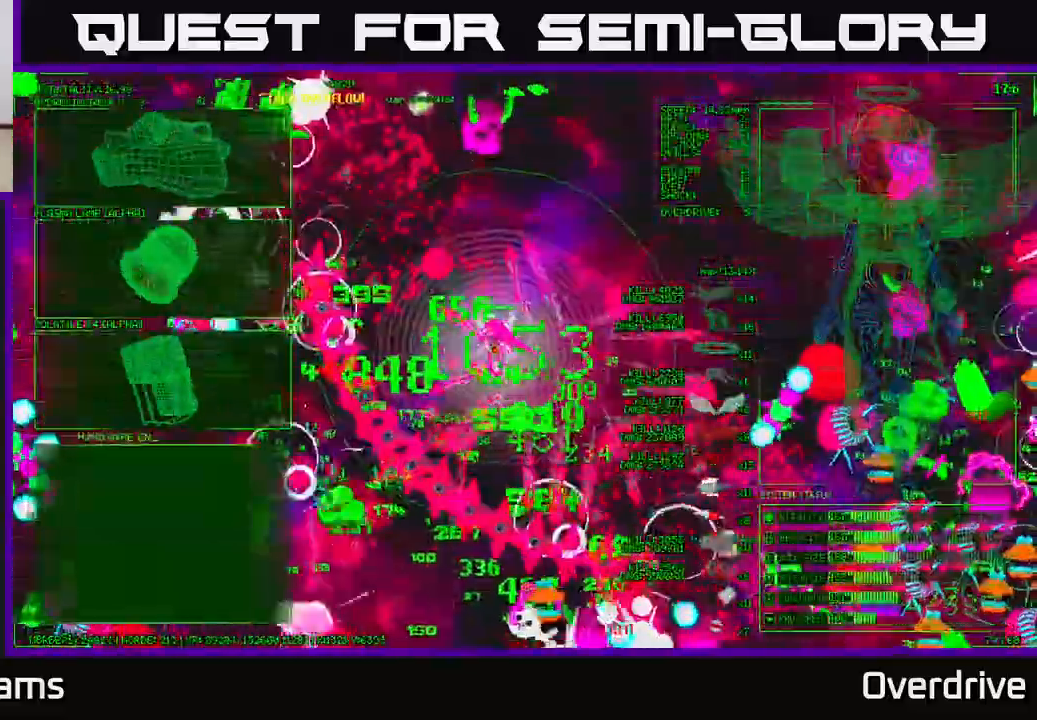
{"buttons": [], "left_stick": "up", "right_stick": "up-left", "events": [[150, "right_stick", "up-left"], [500, "left_stick", "up"]]}
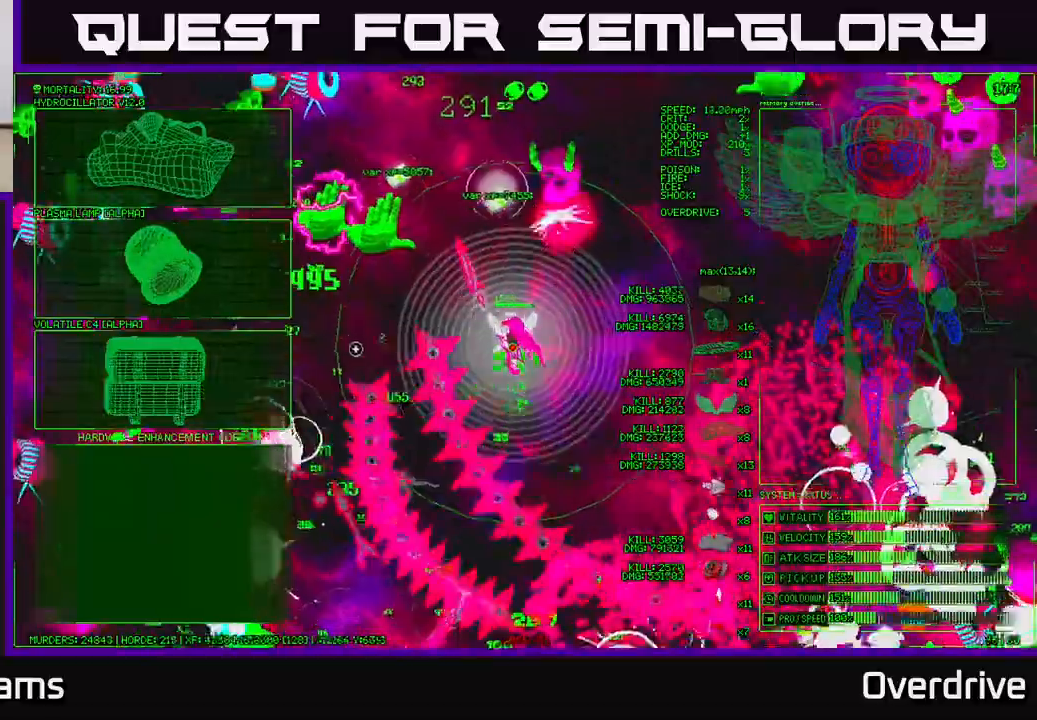
{"buttons": [], "left_stick": "center", "right_stick": "center", "events": [[183, "left_stick", "up-left"], [350, "left_stick", "center"], [350, "right_stick", "center"]]}
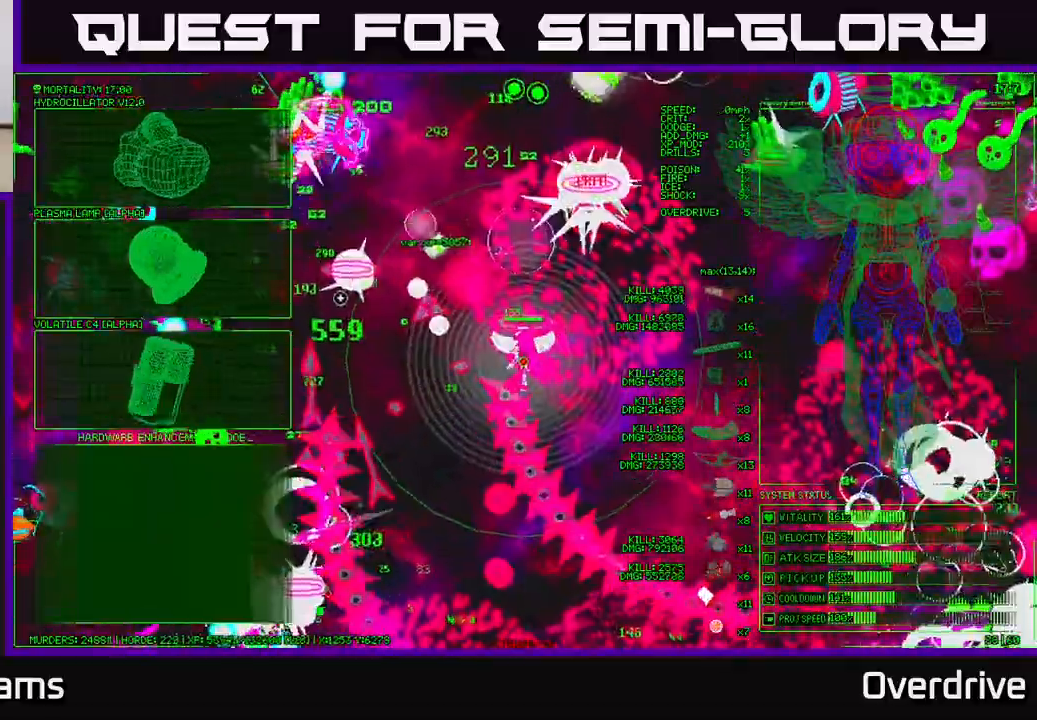
{"buttons": [], "left_stick": "up-left", "right_stick": "center", "events": [[67, "left_stick", "up-left"], [183, "left_stick", "up"], [300, "left_stick", "up-left"]]}
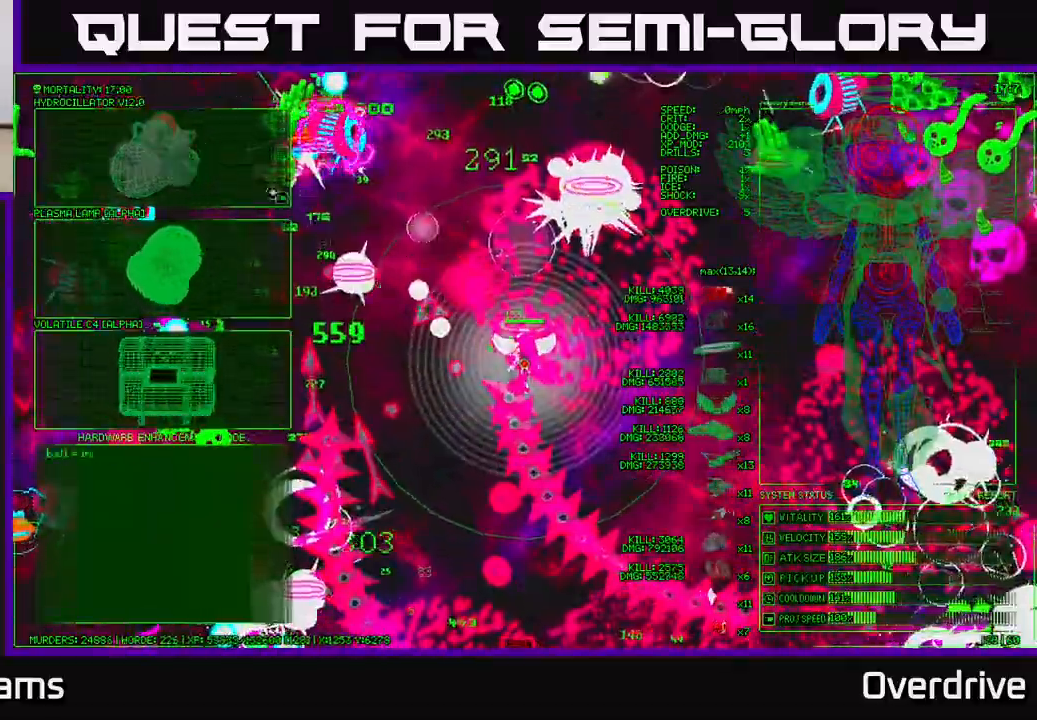
{"buttons": [], "left_stick": "up", "right_stick": "left", "events": [[150, "left_stick", "center"], [167, "A", "down"], [283, "A", "up"], [317, "left_stick", "up"], [500, "right_stick", "left"]]}
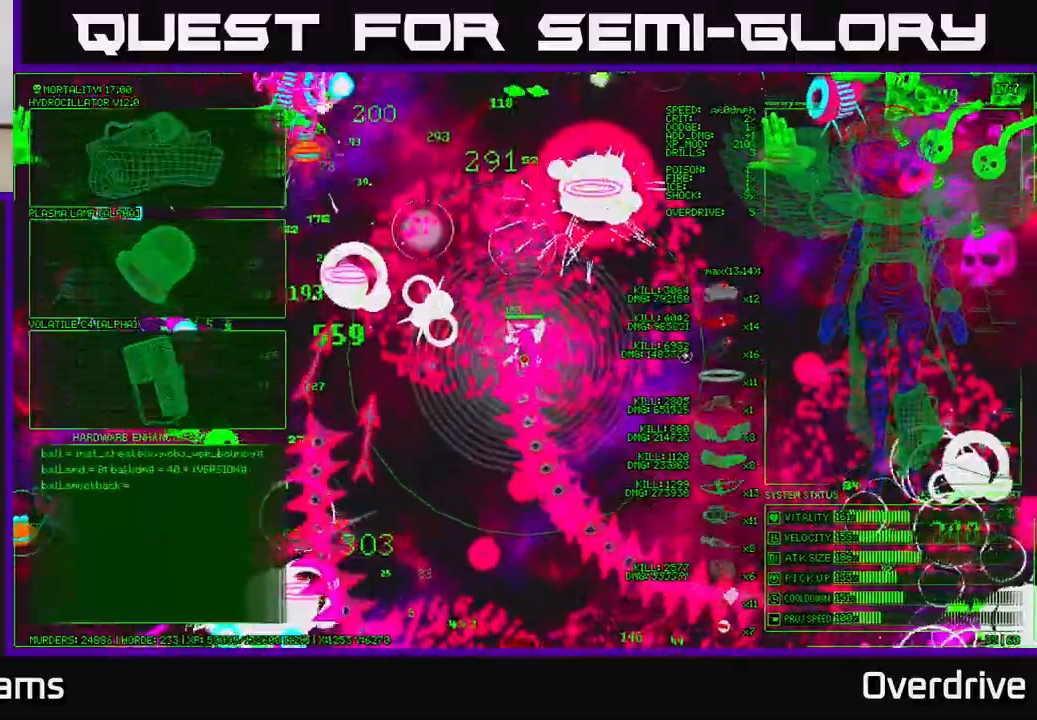
{"buttons": [], "left_stick": "up-left", "right_stick": "up-left", "events": [[50, "right_stick", "up-left"], [67, "left_stick", "up-left"], [300, "left_stick", "up"], [467, "left_stick", "up-left"]]}
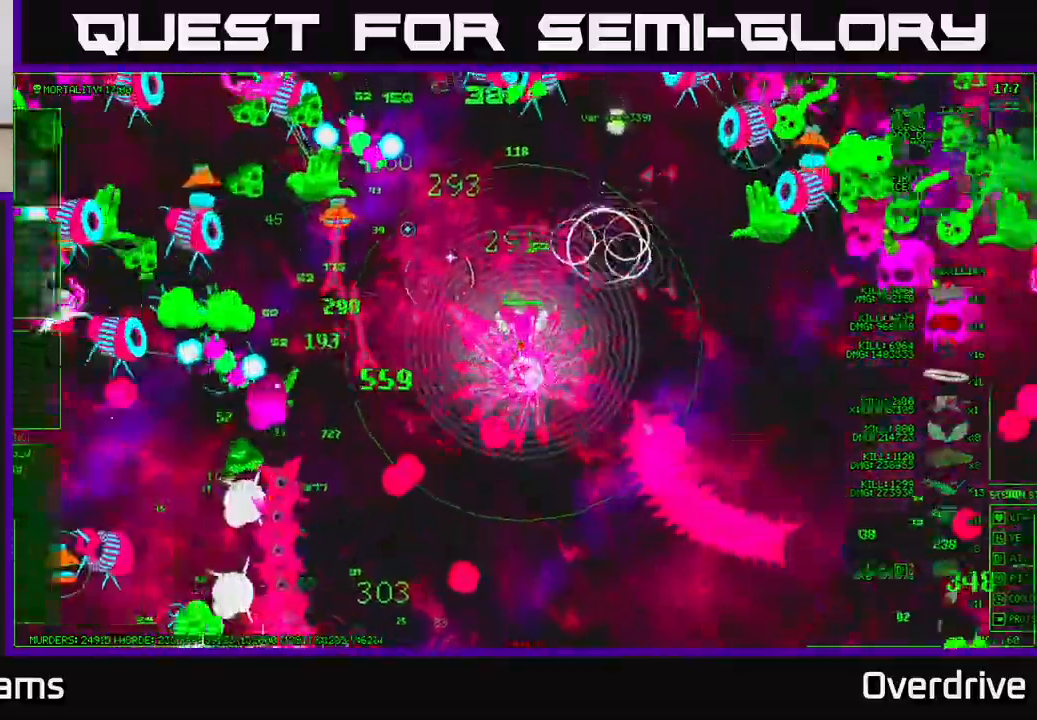
{"buttons": [], "left_stick": "up-right", "right_stick": "up-left", "events": [[283, "left_stick", "up-right"]]}
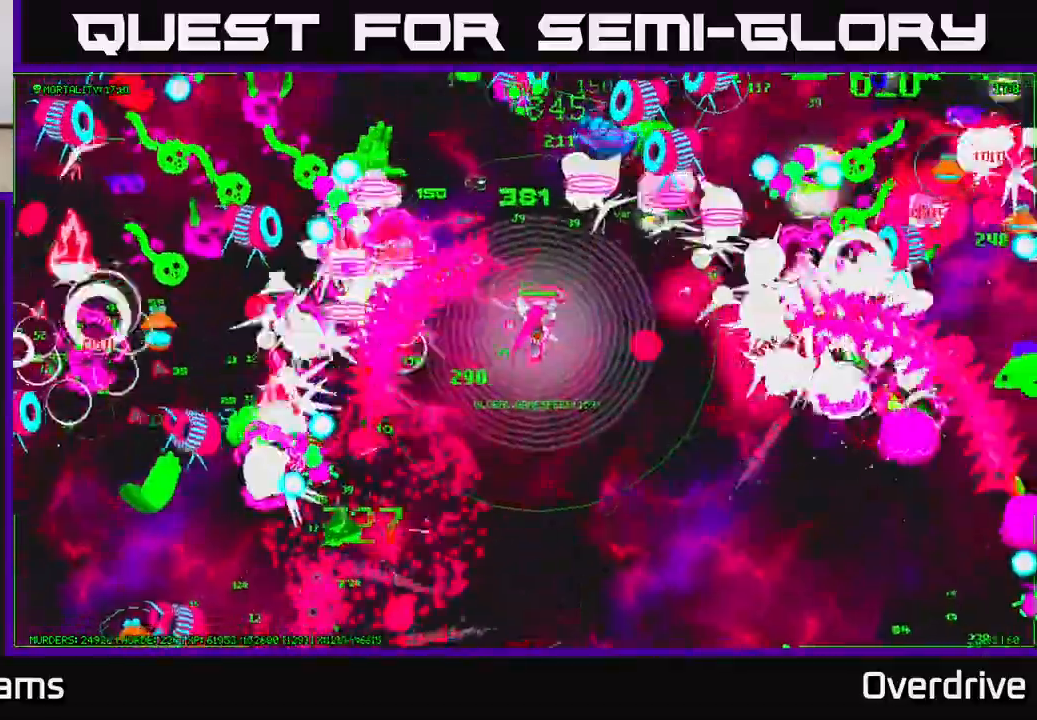
{"buttons": [], "left_stick": "up-right", "right_stick": "up-right", "events": [[33, "right_stick", "up-right"]]}
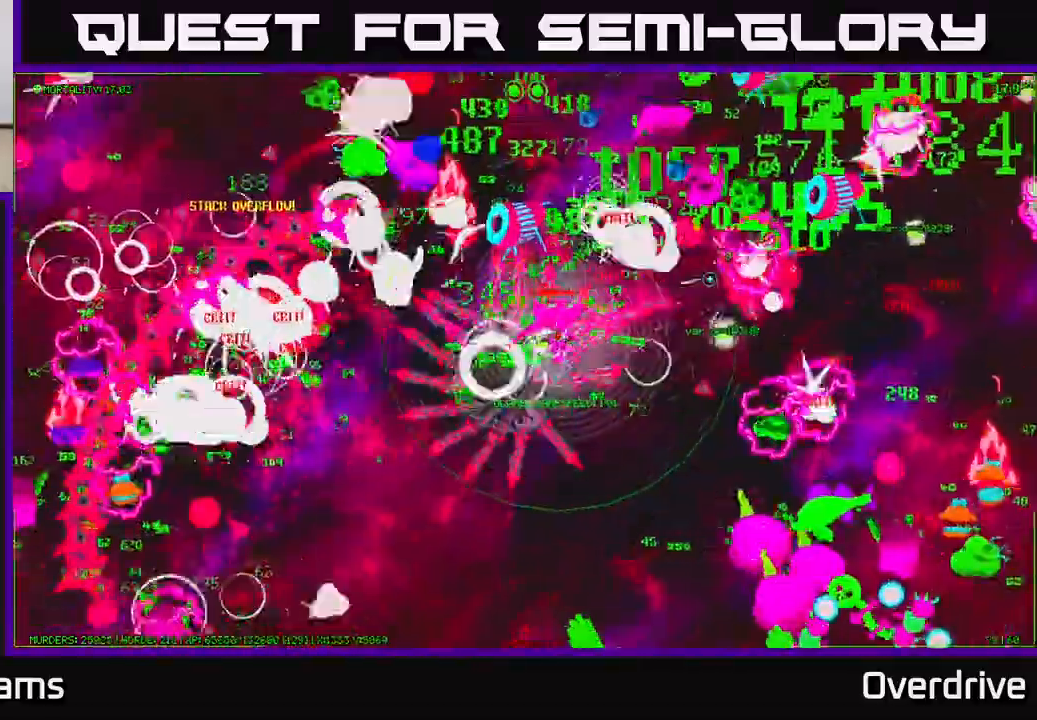
{"buttons": [], "left_stick": "right", "right_stick": "up-right", "events": [[233, "left_stick", "right"]]}
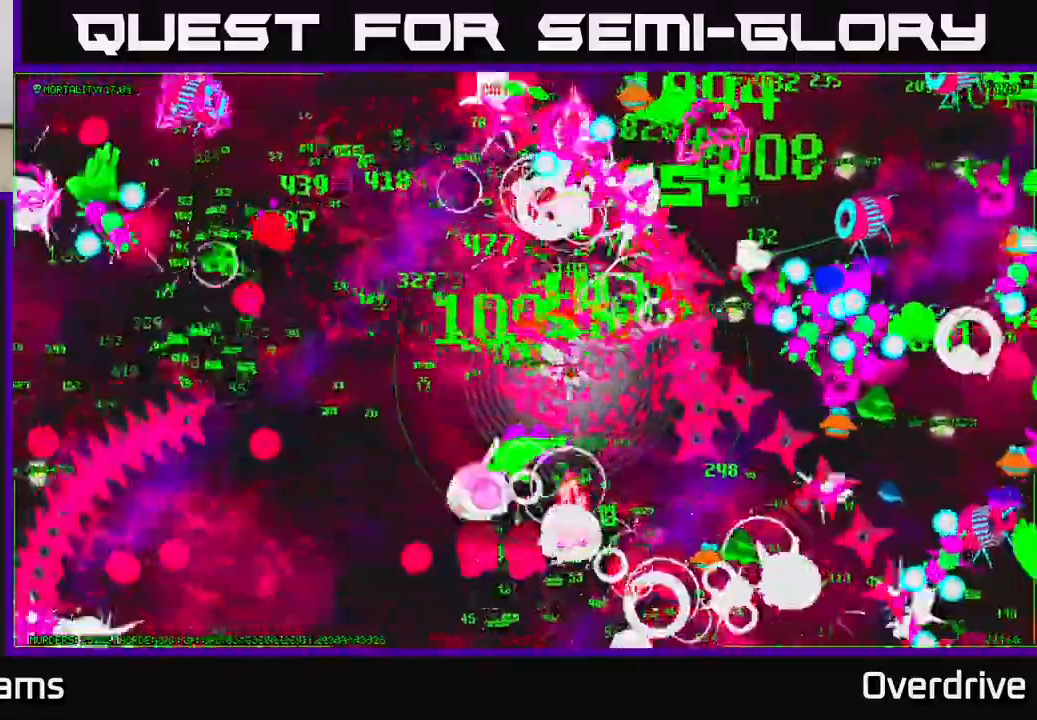
{"buttons": [], "left_stick": "up", "right_stick": "up-right", "events": [[117, "left_stick", "up-right"], [317, "left_stick", "up"]]}
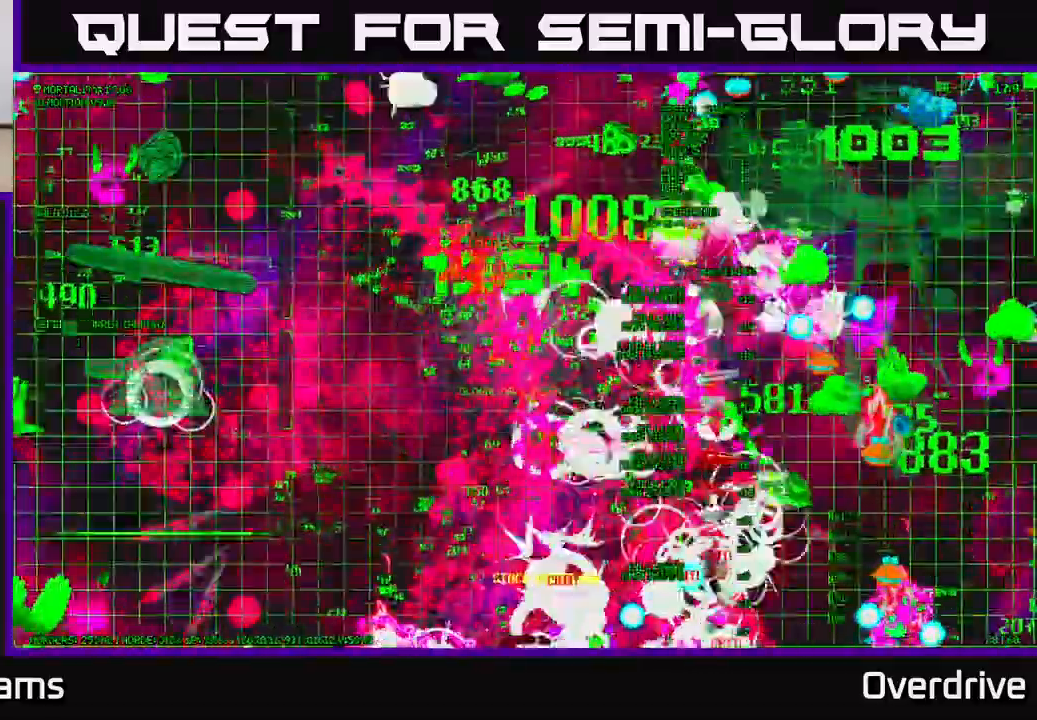
{"buttons": [], "left_stick": "down-right", "right_stick": "up-right", "events": [[67, "left_stick", "up-right"], [450, "left_stick", "down-right"]]}
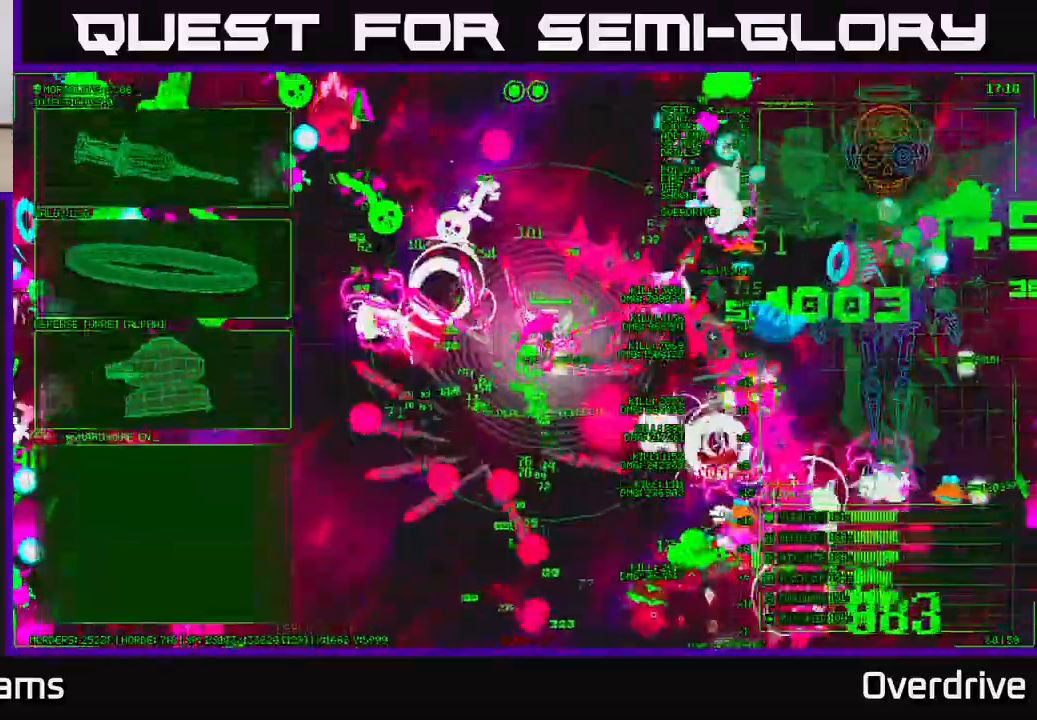
{"buttons": [], "left_stick": "left", "right_stick": "center", "events": [[100, "left_stick", "center"], [200, "right_stick", "center"], [367, "left_stick", "left"]]}
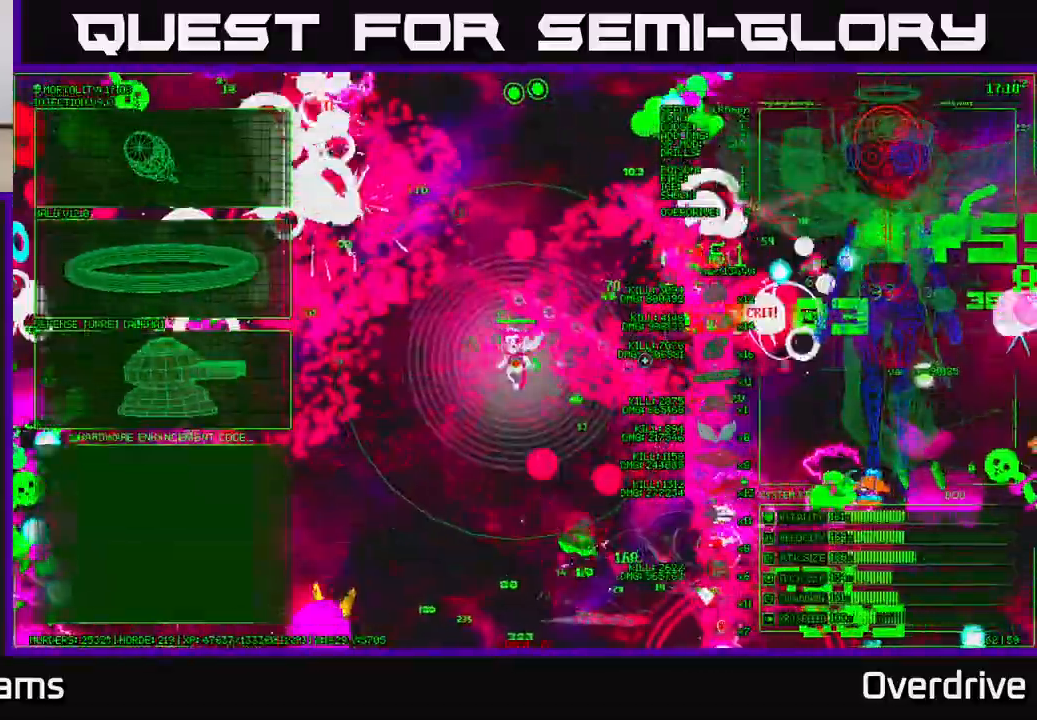
{"buttons": [], "left_stick": "left", "right_stick": "center", "events": [[133, "left_stick", "up-left"], [283, "left_stick", "left"]]}